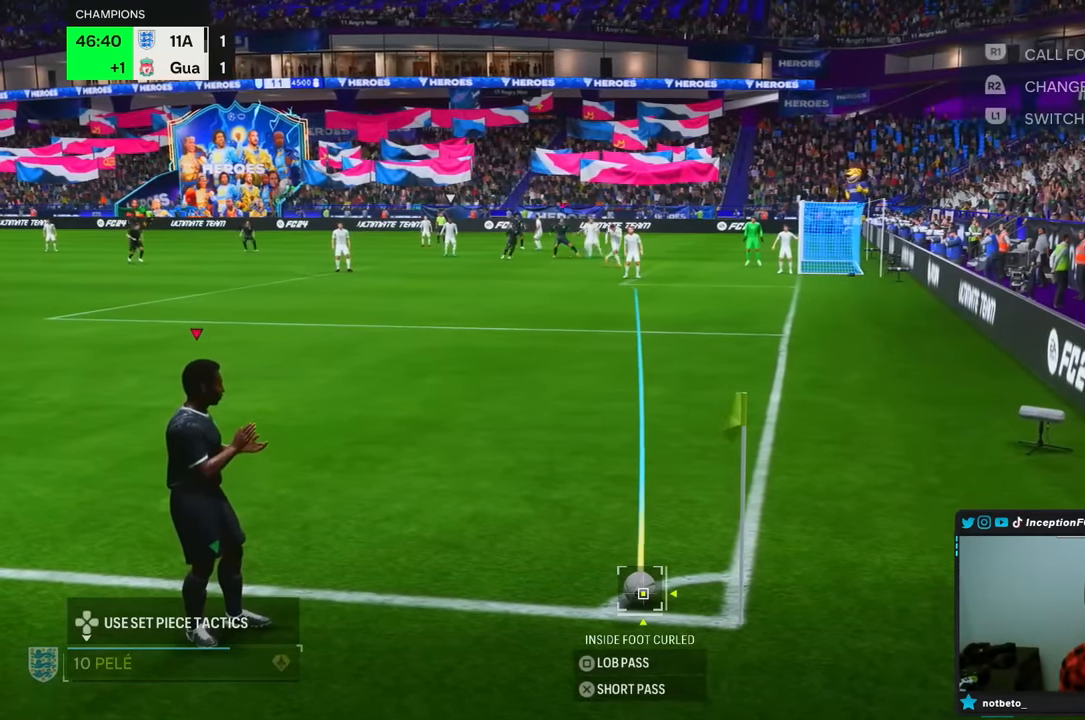
Gameplay with a controller (PlayStation layout); each line is a JSON object with the inputs held at the frame after it. "events" lists button and stick changes between this image and that frame as [ms after this image, input, new state], when the widget could be followed in between. Not read: L3 R3.
{"buttons": [], "left_stick": "center", "right_stick": "center", "events": [[50, "left_stick", "down-left"], [183, "left_stick", "center"], [367, "left_stick", "down-right"], [483, "left_stick", "center"]]}
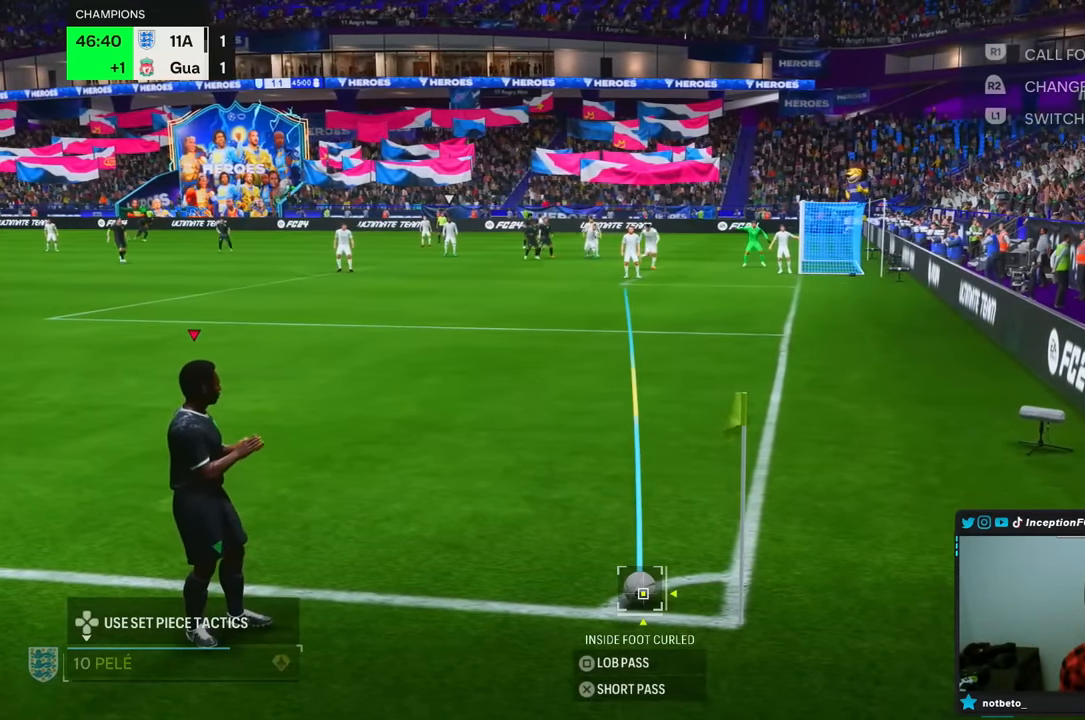
{"buttons": [], "left_stick": "center", "right_stick": "center", "events": [[200, "left_stick", "down-right"], [383, "left_stick", "center"]]}
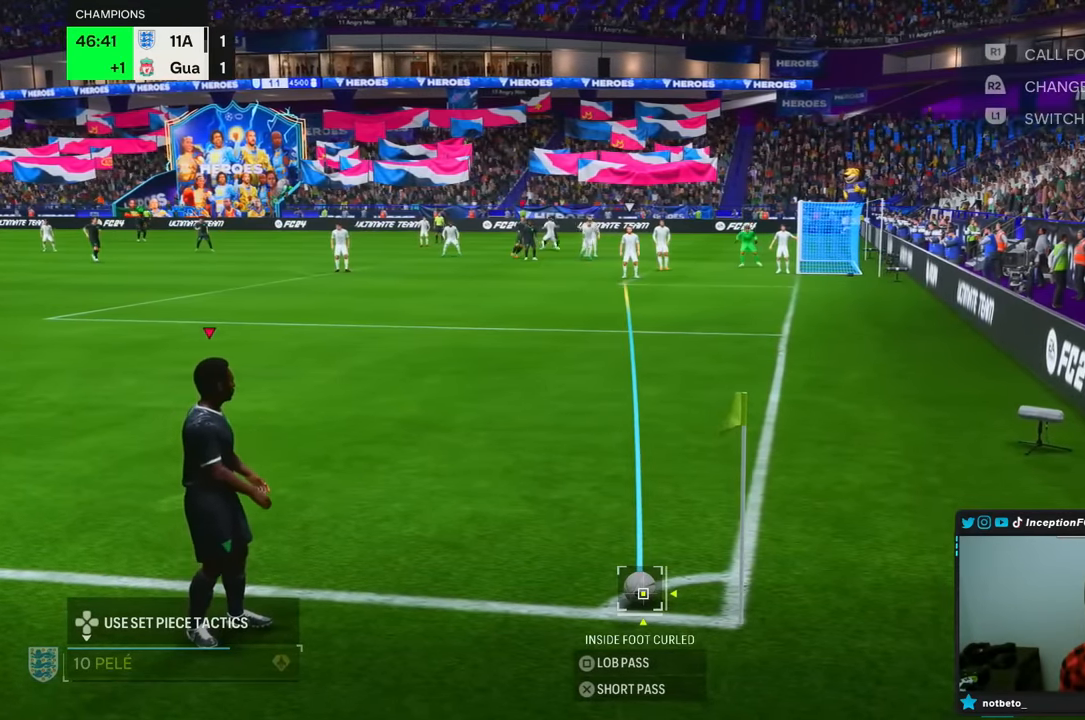
{"buttons": ["SQUARE"], "left_stick": "center", "right_stick": "center", "events": [[217, "SQUARE", "down"]]}
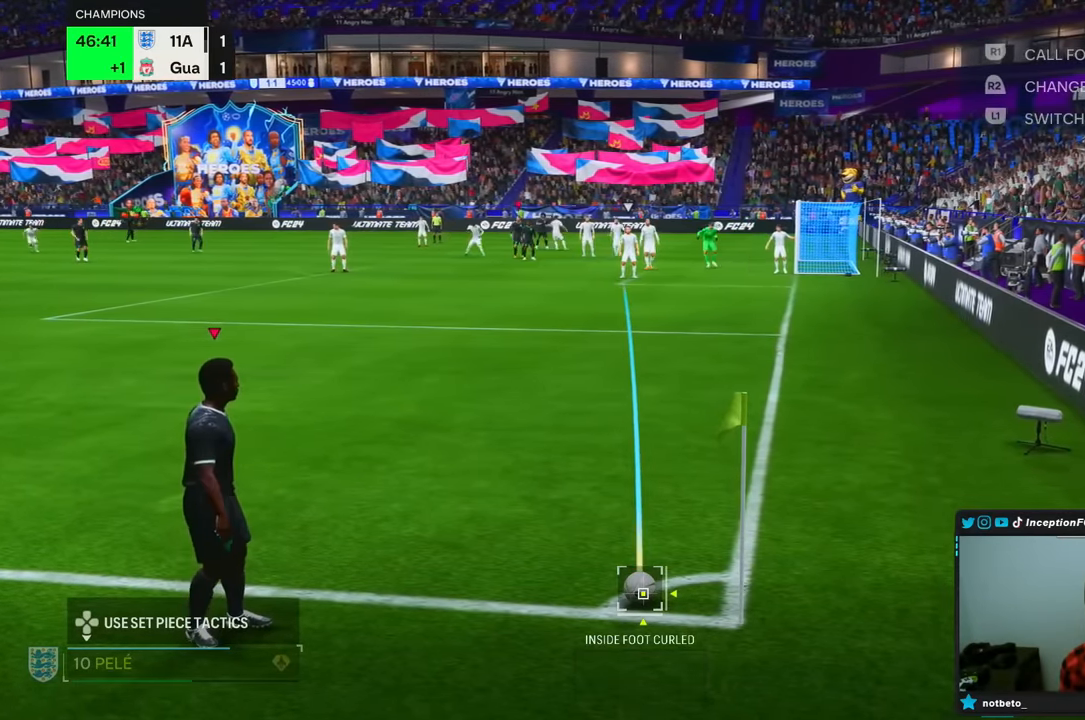
{"buttons": [], "left_stick": "center", "right_stick": "center", "events": [[117, "SQUARE", "up"]]}
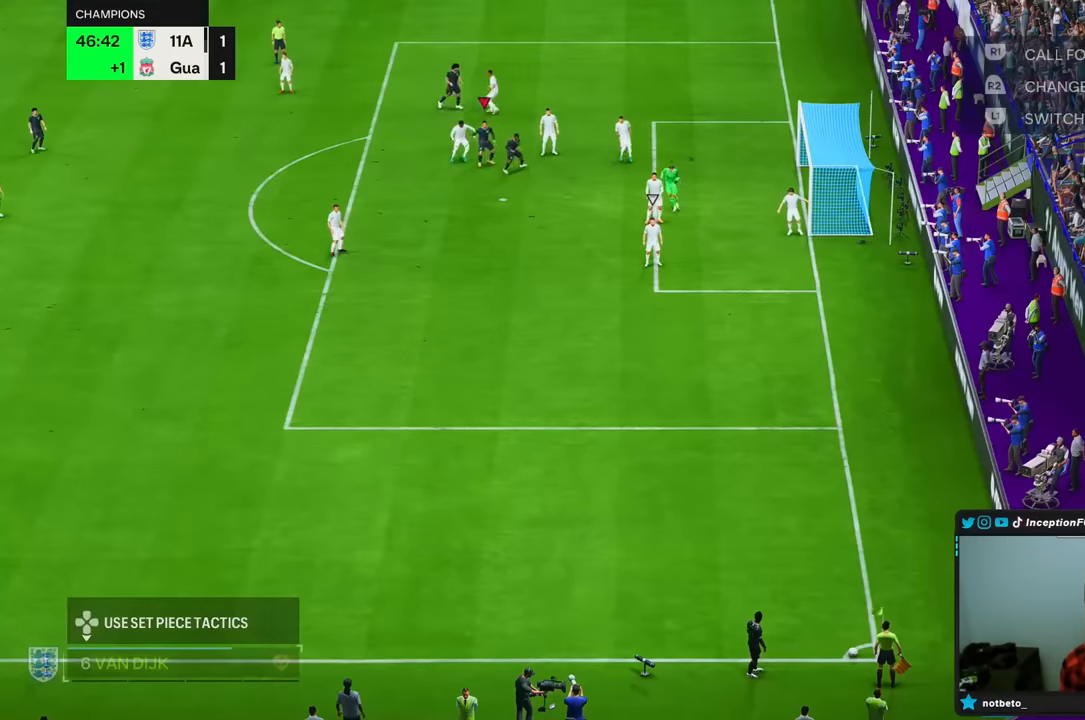
{"buttons": [], "left_stick": "center", "right_stick": "center", "events": []}